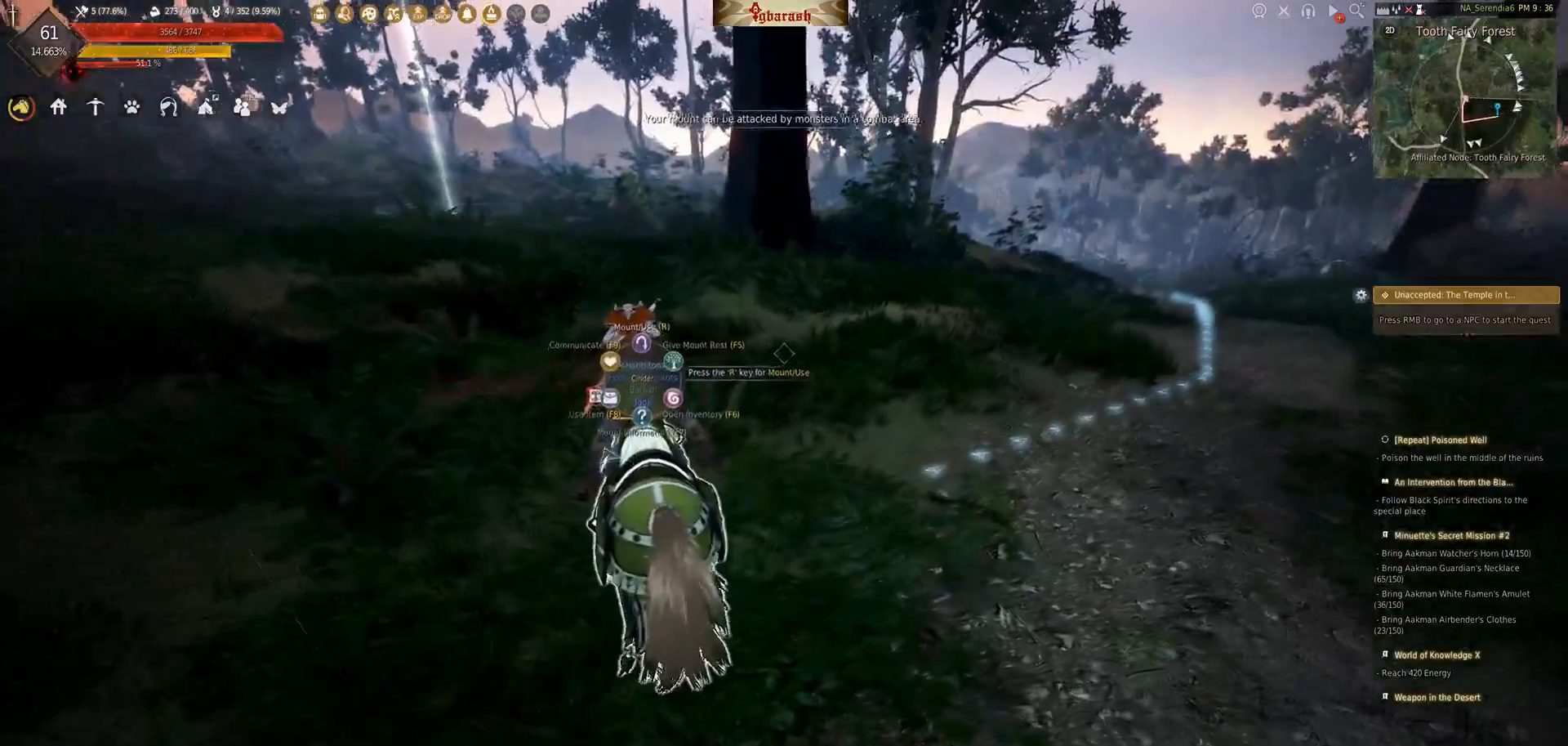
Gameplay with keyboard and mouse; each line is a JSON object with the keys and mouse buttons held at the frame after it. "events" lists presses ("down") and releases ("up") of ".", "/", "0", "1", "2", "3", "4", "5", "6", "7", "8", "9", "a", "alt_l", "alt_r", "b", "backslash", "backspace", "c", "caps_lock", "comma", "ctrl_l", "ctrl_r", "d", "down", "e", "equals", "escape", "f", "f1", "f10", "f11", "f12", "f2", "f3", "f4", "f5", "f6", "f7", "f8", "f9", "g", "h", "i", "j", "k", "l", "lbracket", "left", "m", "minus", "n", "o", "p", "q", "quote", "r", "rbracket", "return", "right", "s", "semicolon", "shift_l", "shift_r", "space", "super_l", "super_r", "t", "tab", "tilde", "u", "up", "v", "w", "x", "y", "z", "mouse_left", "mouse_wheel" and "mouse_right" between this image and that frame as [ms after this image, input, new state], when the widget could be followed in between. "mouse_left", "mouse_wheel", "mouse_right" = the "left", "wheel", "right" buttons of the "mouse" list. No other keys are recorded. "wheel" means that the mouse wheel is clicked or scrolled. Mouse movement is not recorded.
{"keys": ["a"], "mouse": [], "events": [[417, "a", "down"]]}
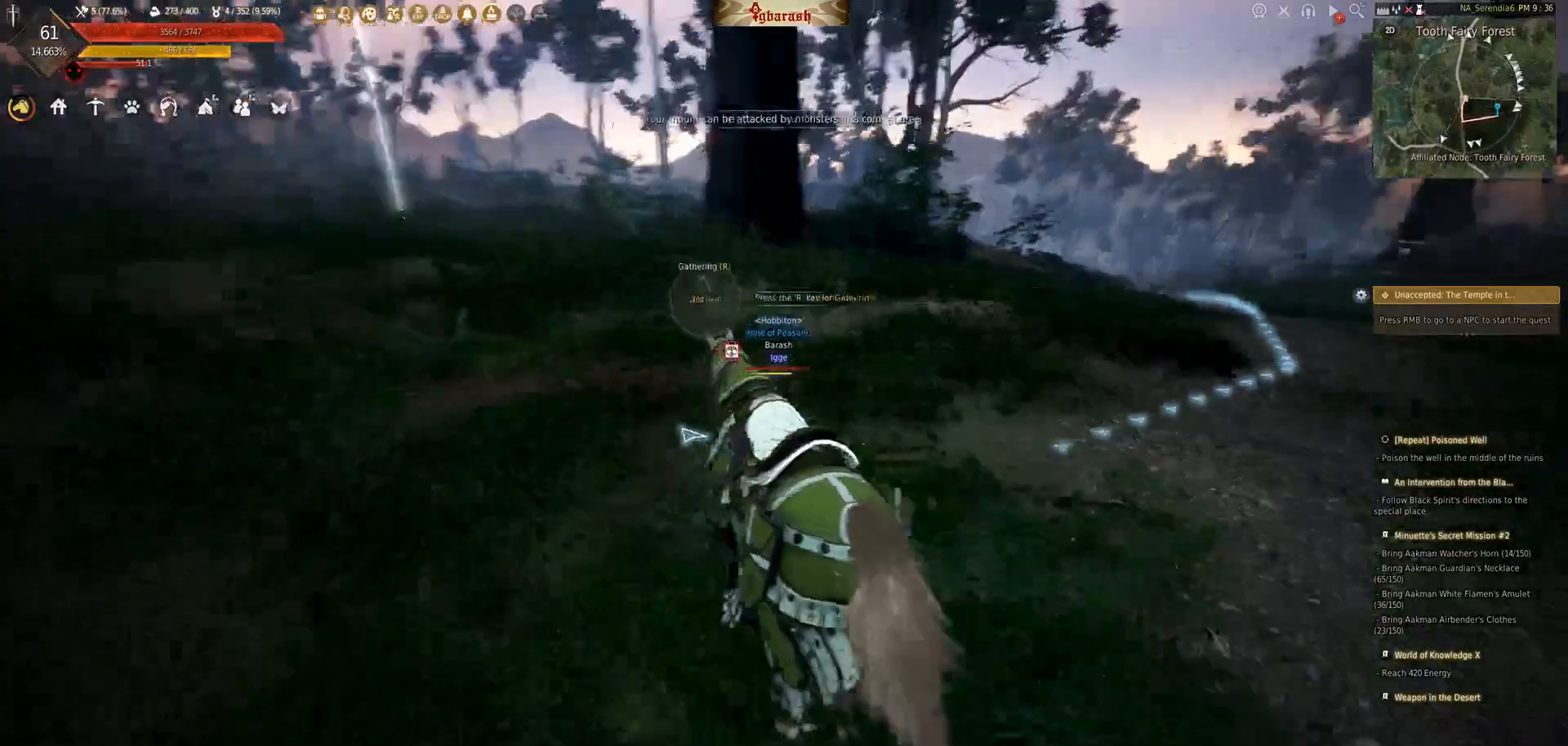
{"keys": ["a"], "mouse": [], "events": []}
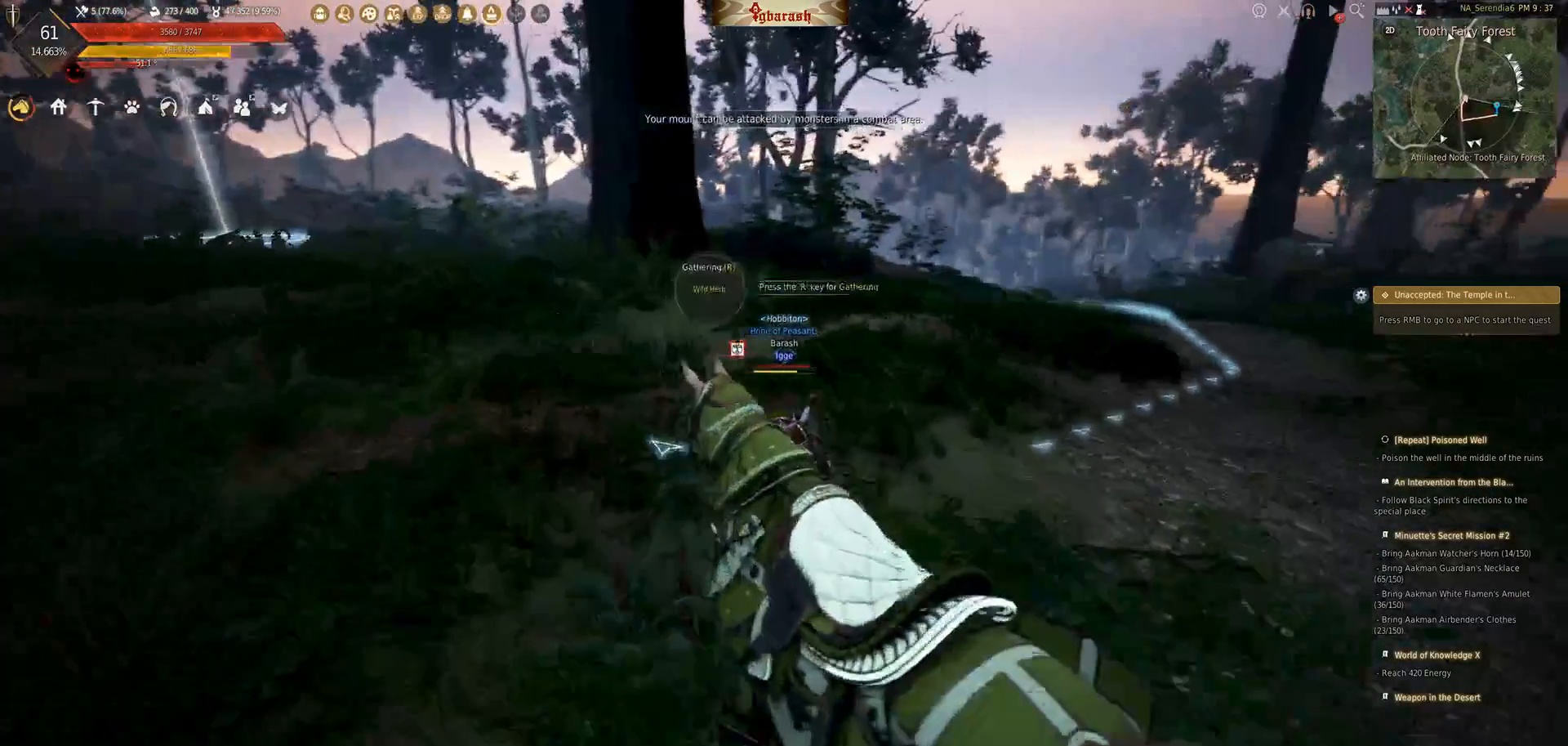
{"keys": ["a", "w"], "mouse": [], "events": [[333, "w", "down"]]}
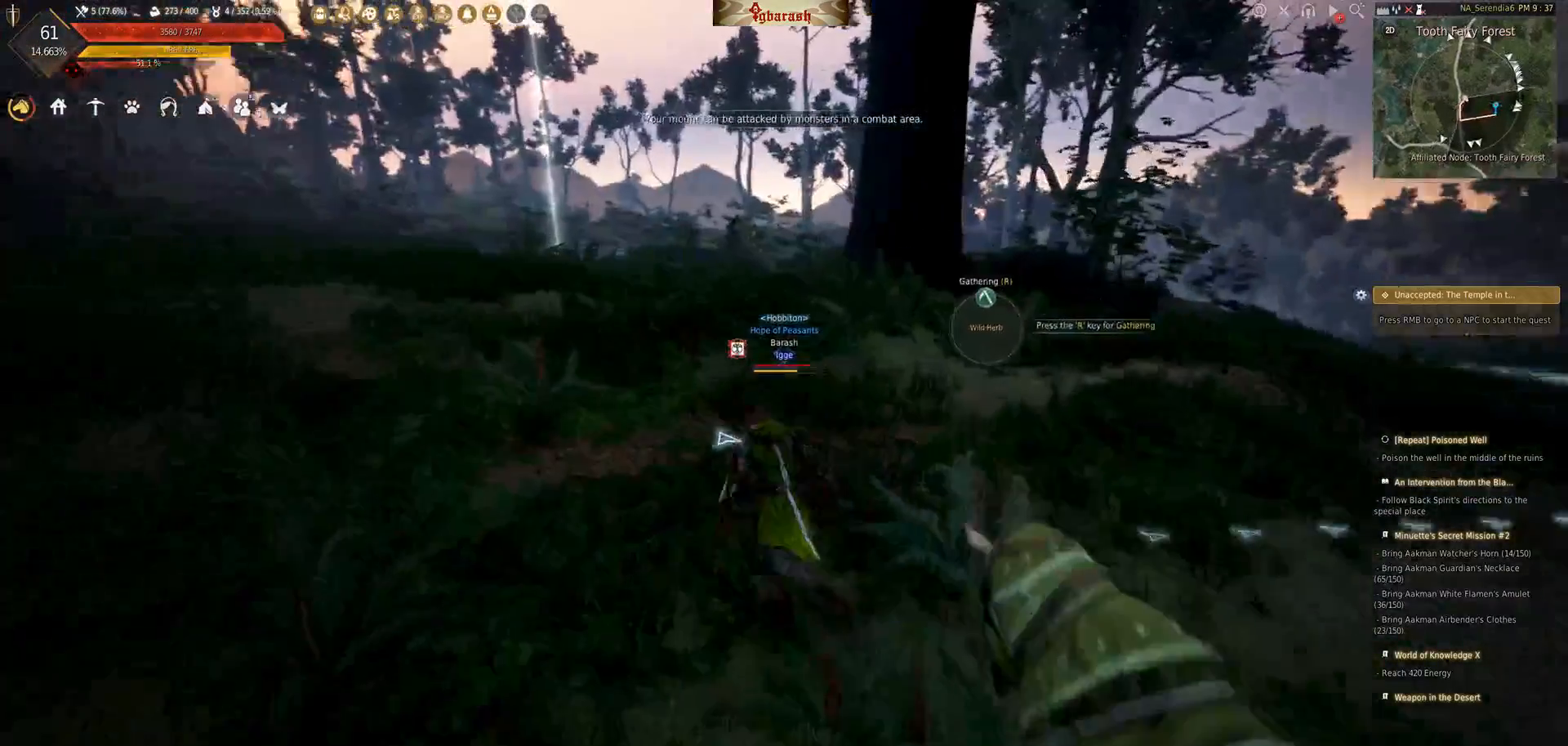
{"keys": [], "mouse": [], "events": [[150, "c", "down"], [267, "a", "up"], [267, "c", "up"], [267, "w", "up"]]}
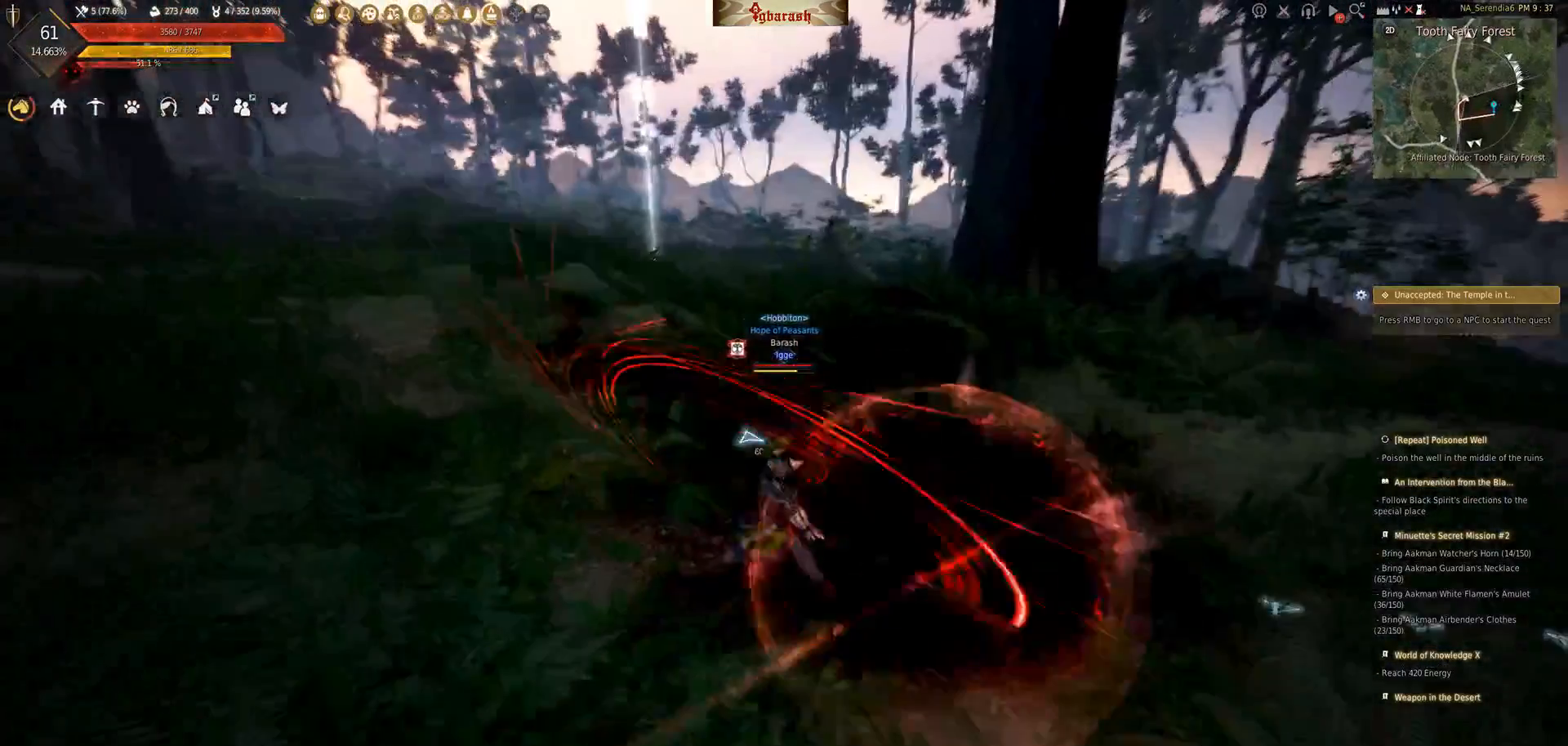
{"keys": [], "mouse": [], "events": [[83, "a", "down"], [200, "a", "up"]]}
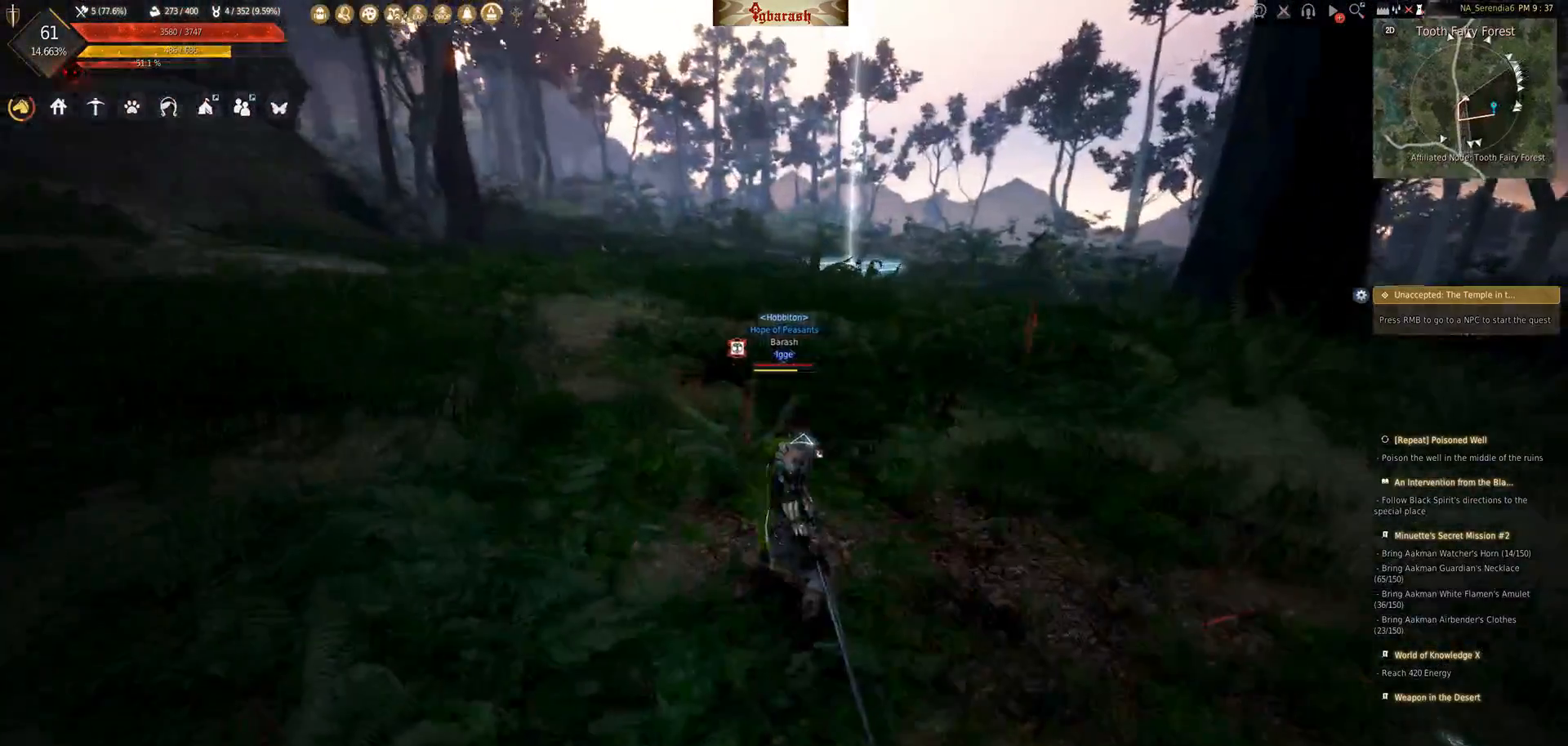
{"keys": ["i"], "mouse": [], "events": [[383, "i", "down"]]}
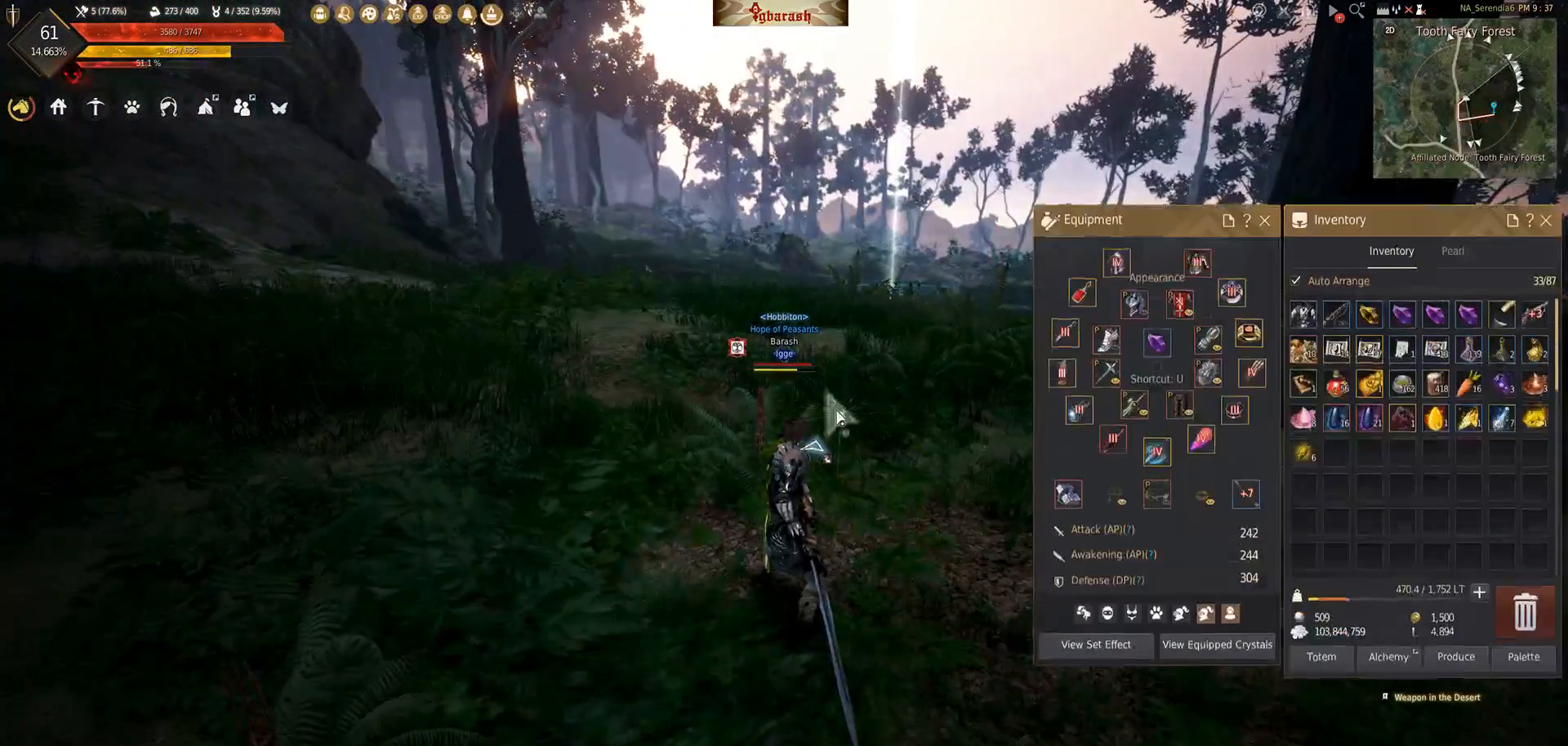
{"keys": [], "mouse": [], "events": [[17, "i", "up"]]}
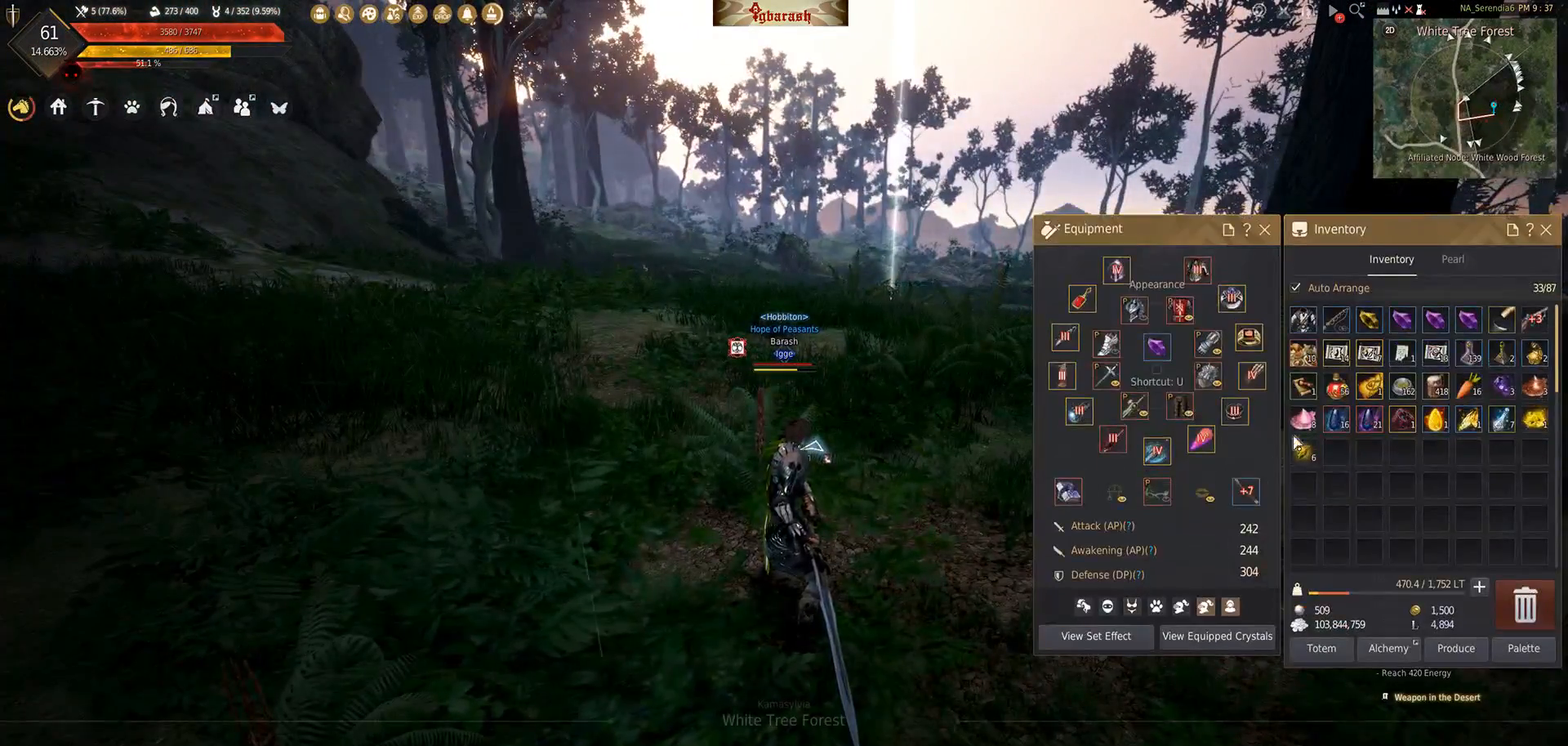
{"keys": [], "mouse": [], "events": []}
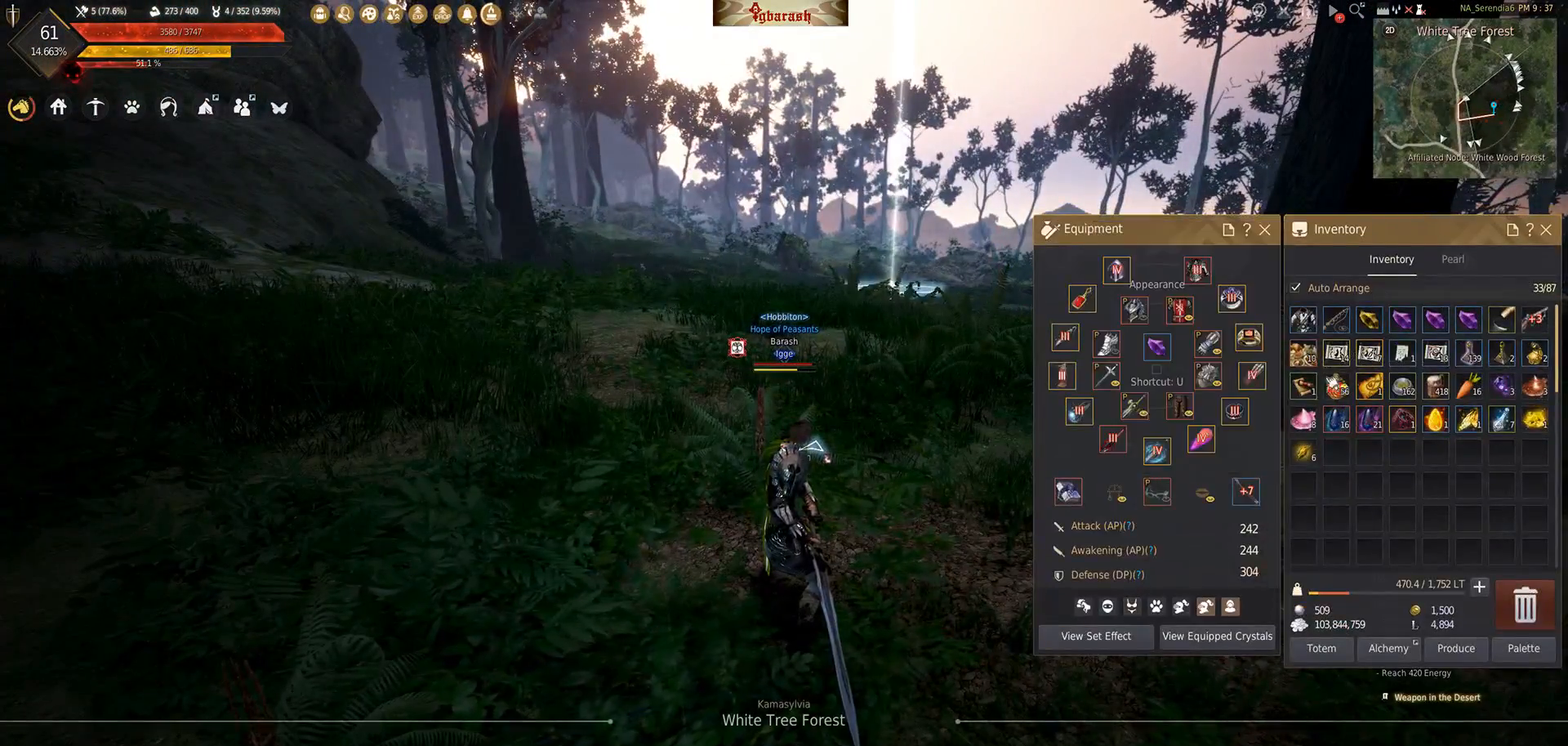
{"keys": [], "mouse": [], "events": [[300, "mouse_right", "down"], [367, "mouse_right", "up"]]}
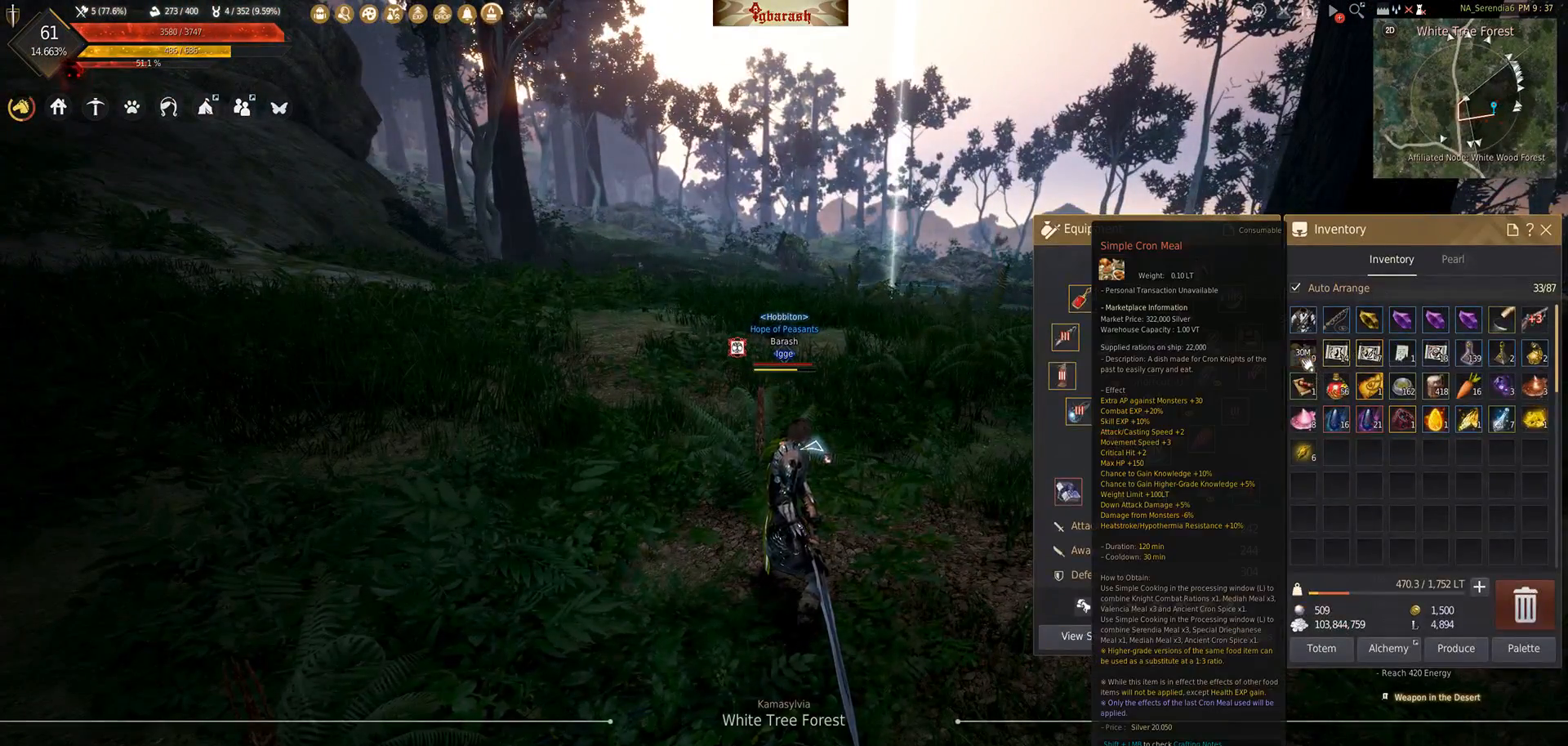
{"keys": [], "mouse": [], "events": []}
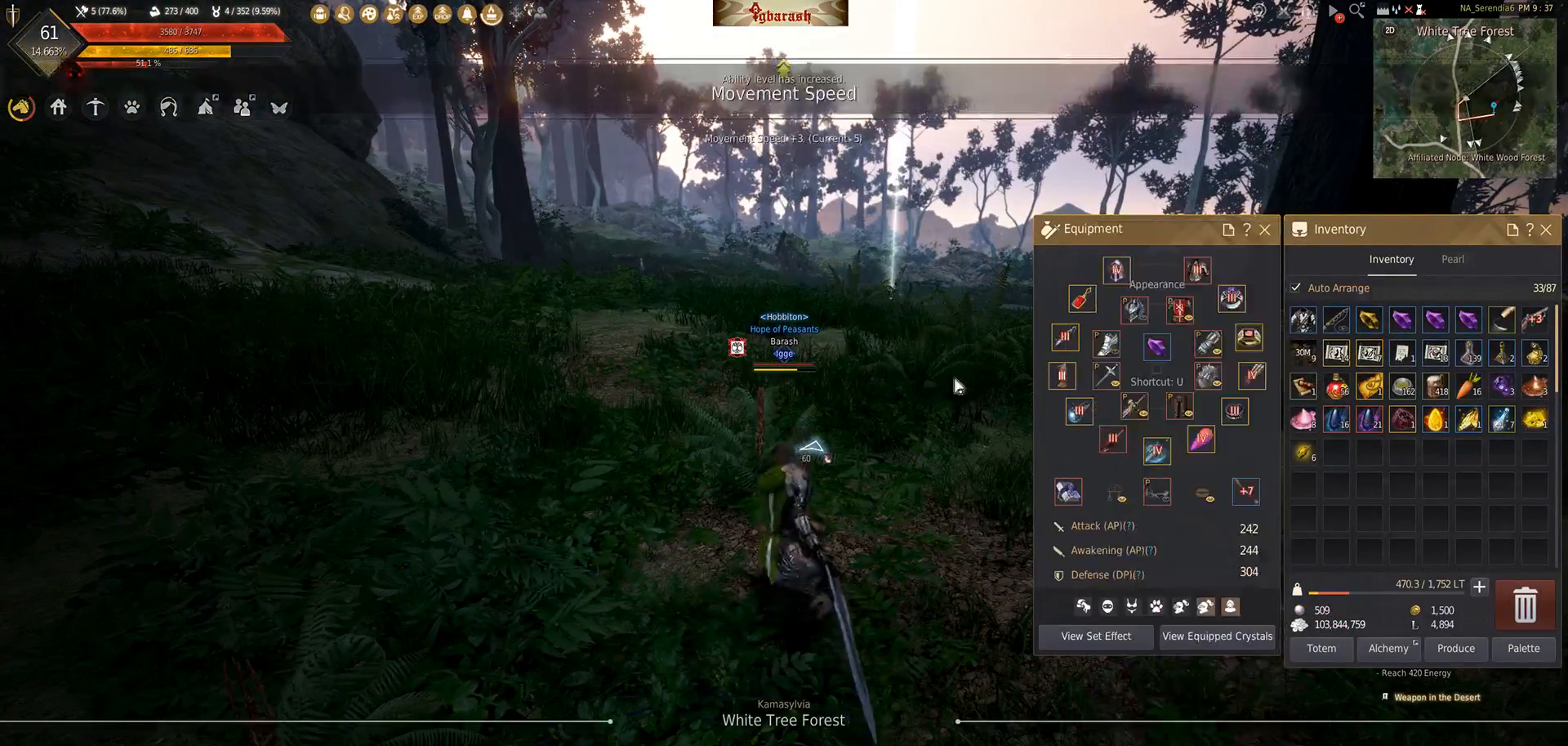
{"keys": [], "mouse": [], "events": []}
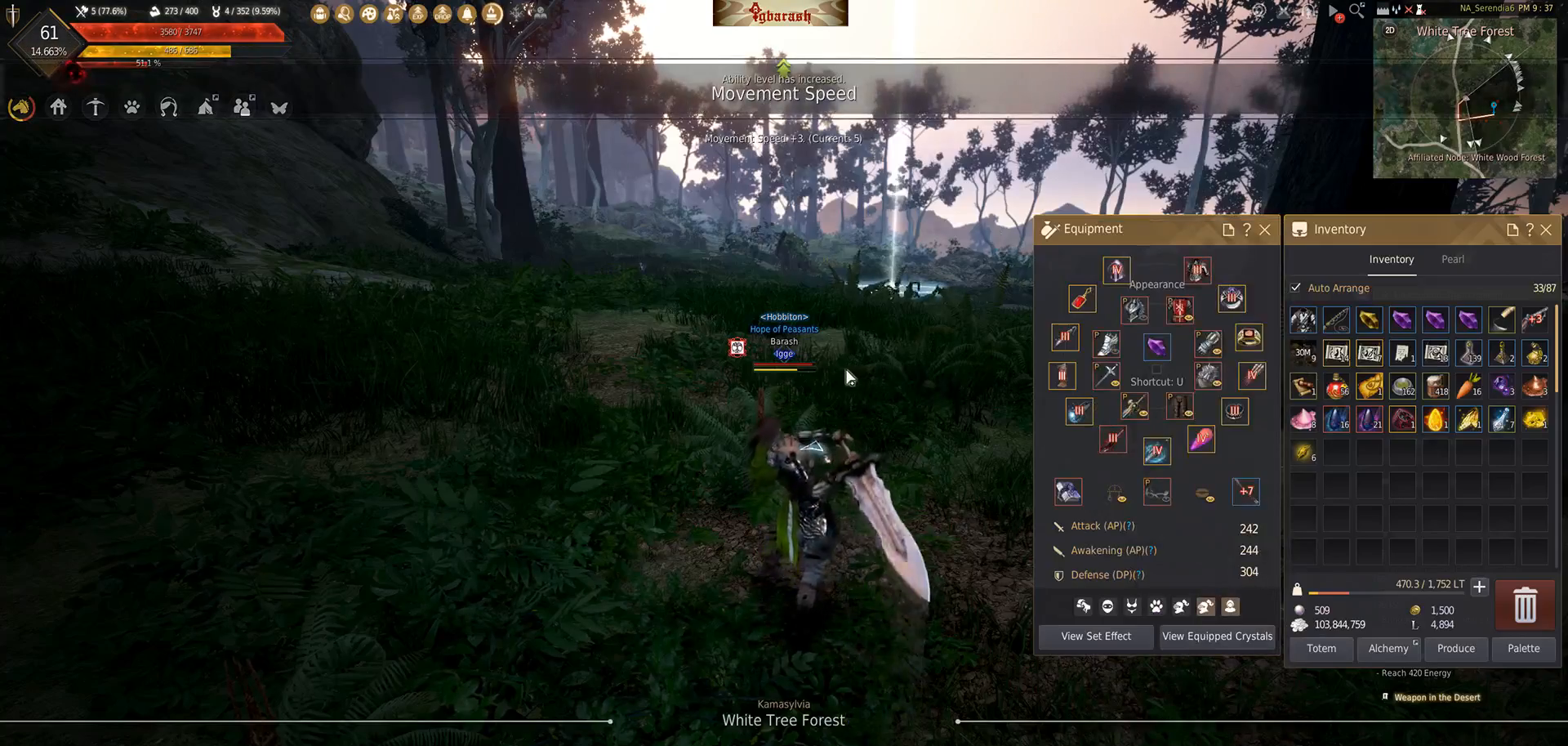
{"keys": [], "mouse": [], "events": []}
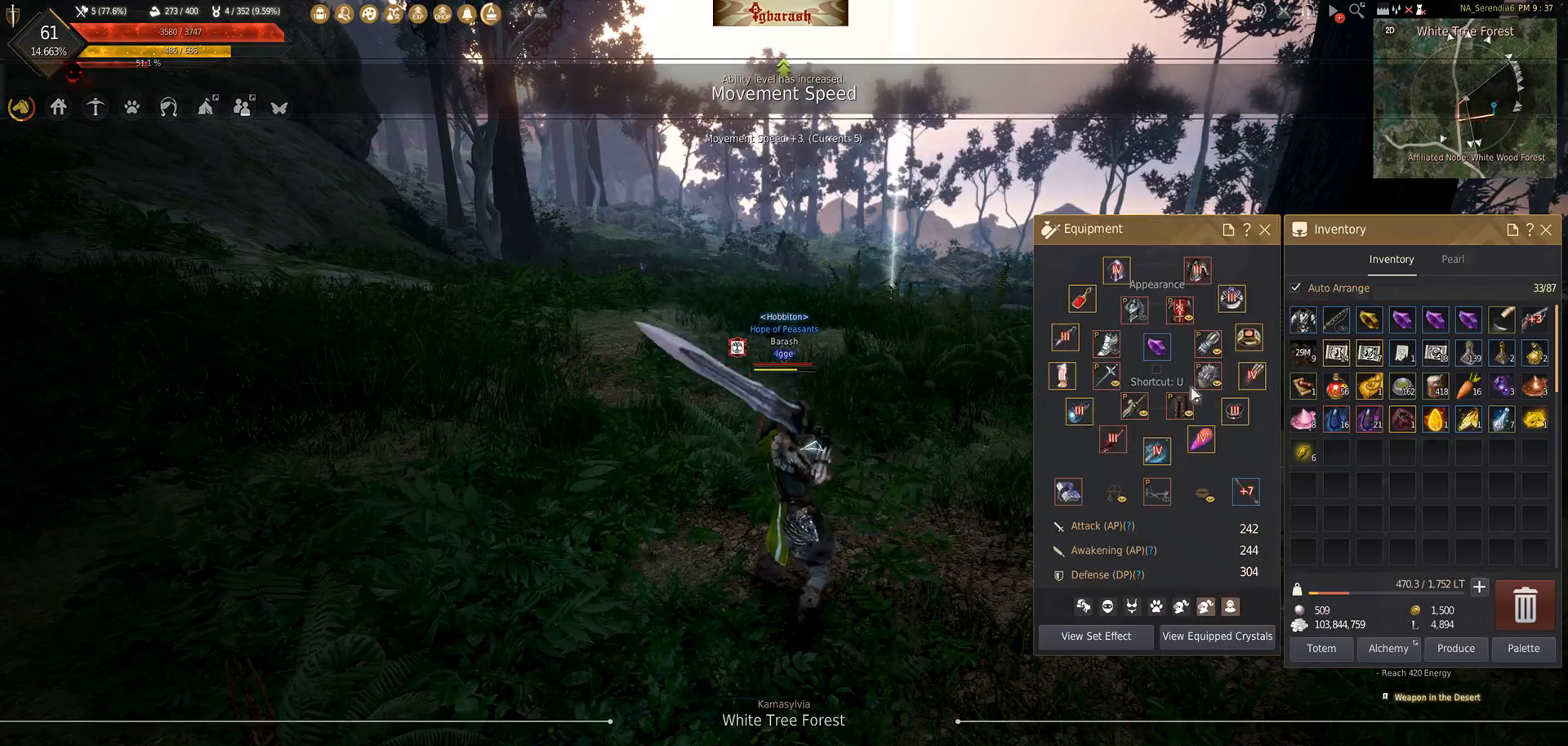
{"keys": [], "mouse": [], "events": []}
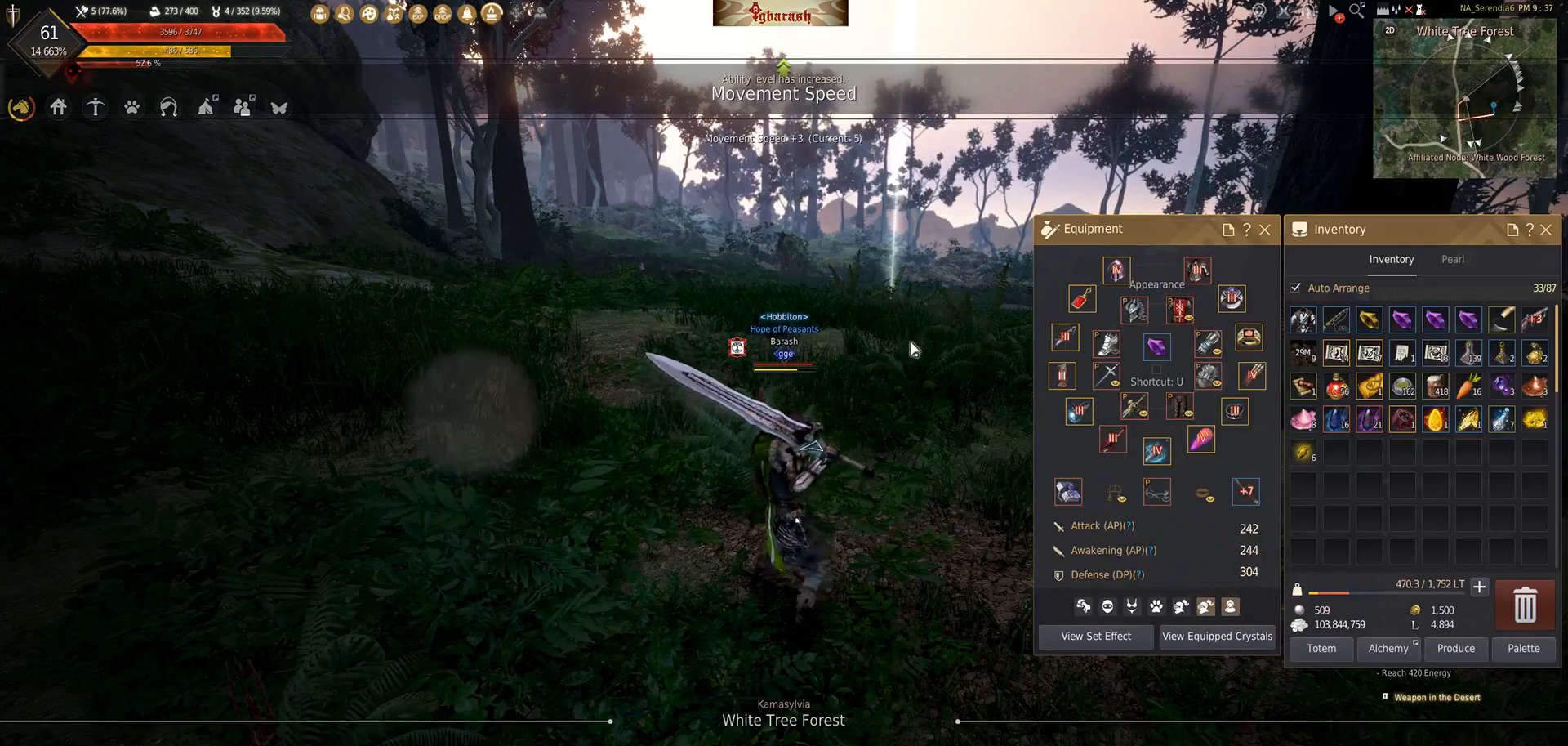
{"keys": [], "mouse": [], "events": []}
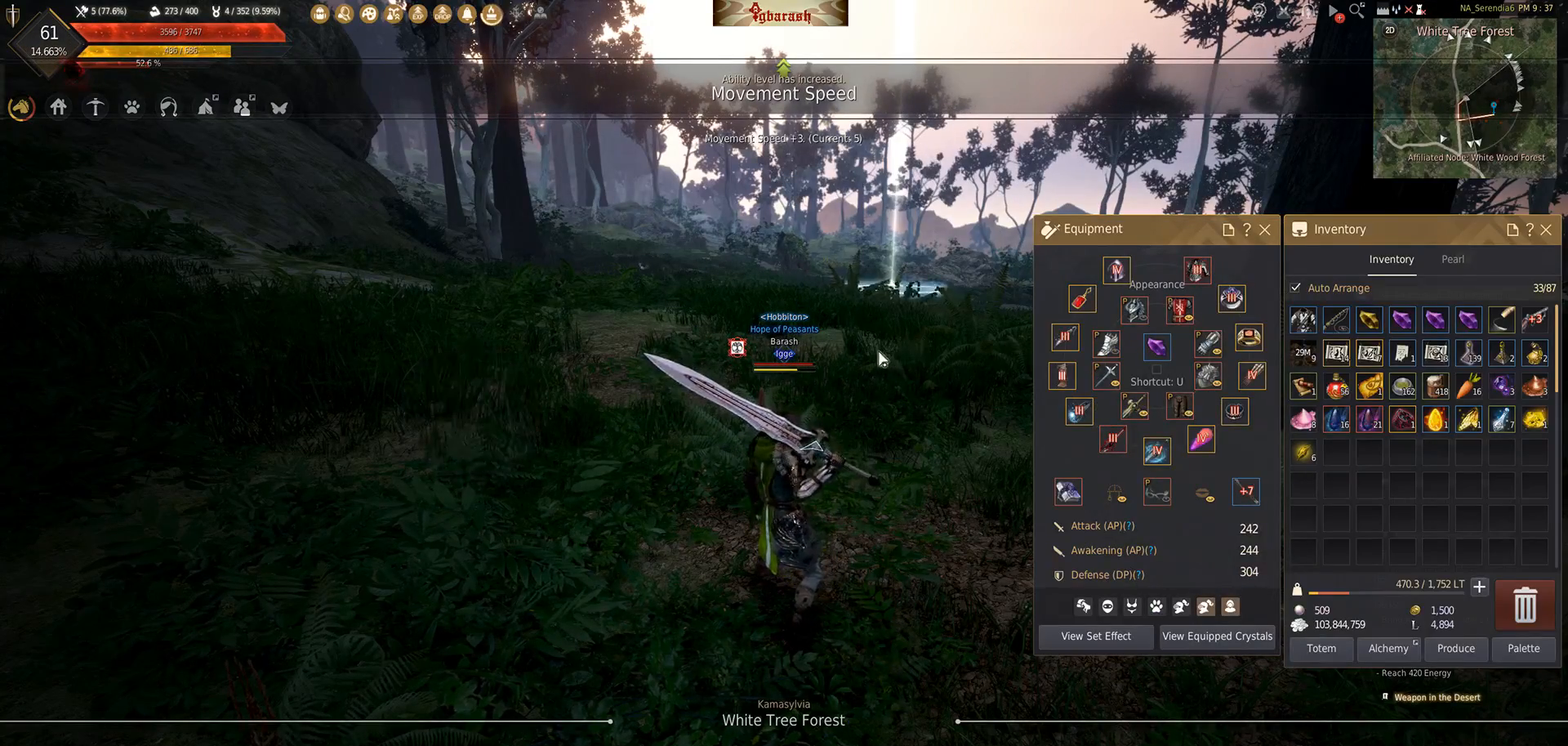
{"keys": [], "mouse": [], "events": [[217, "i", "down"], [333, "i", "up"]]}
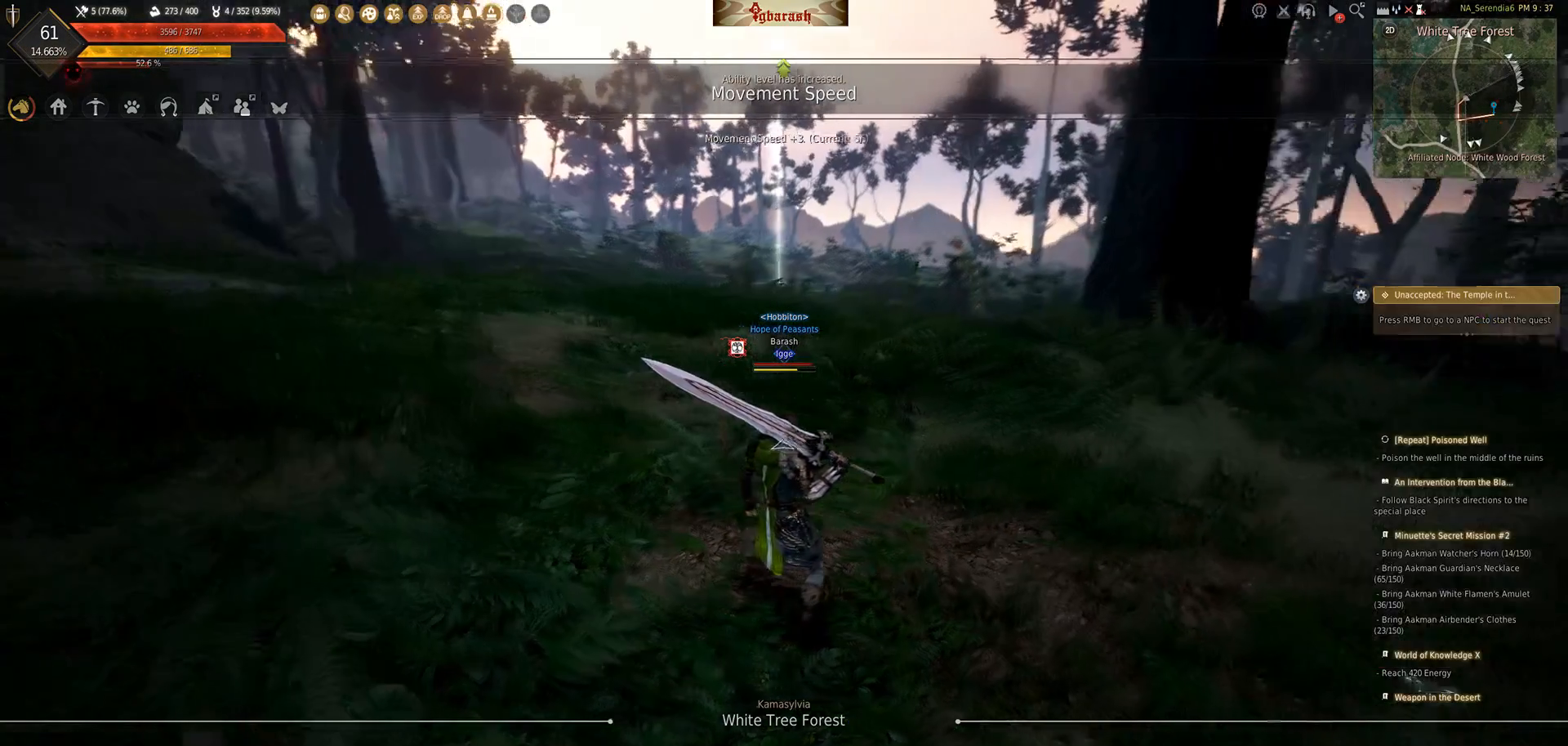
{"keys": ["w"], "mouse": [], "events": [[67, "mouse_wheel", "down"], [283, "mouse_wheel", "up"], [300, "w", "down"]]}
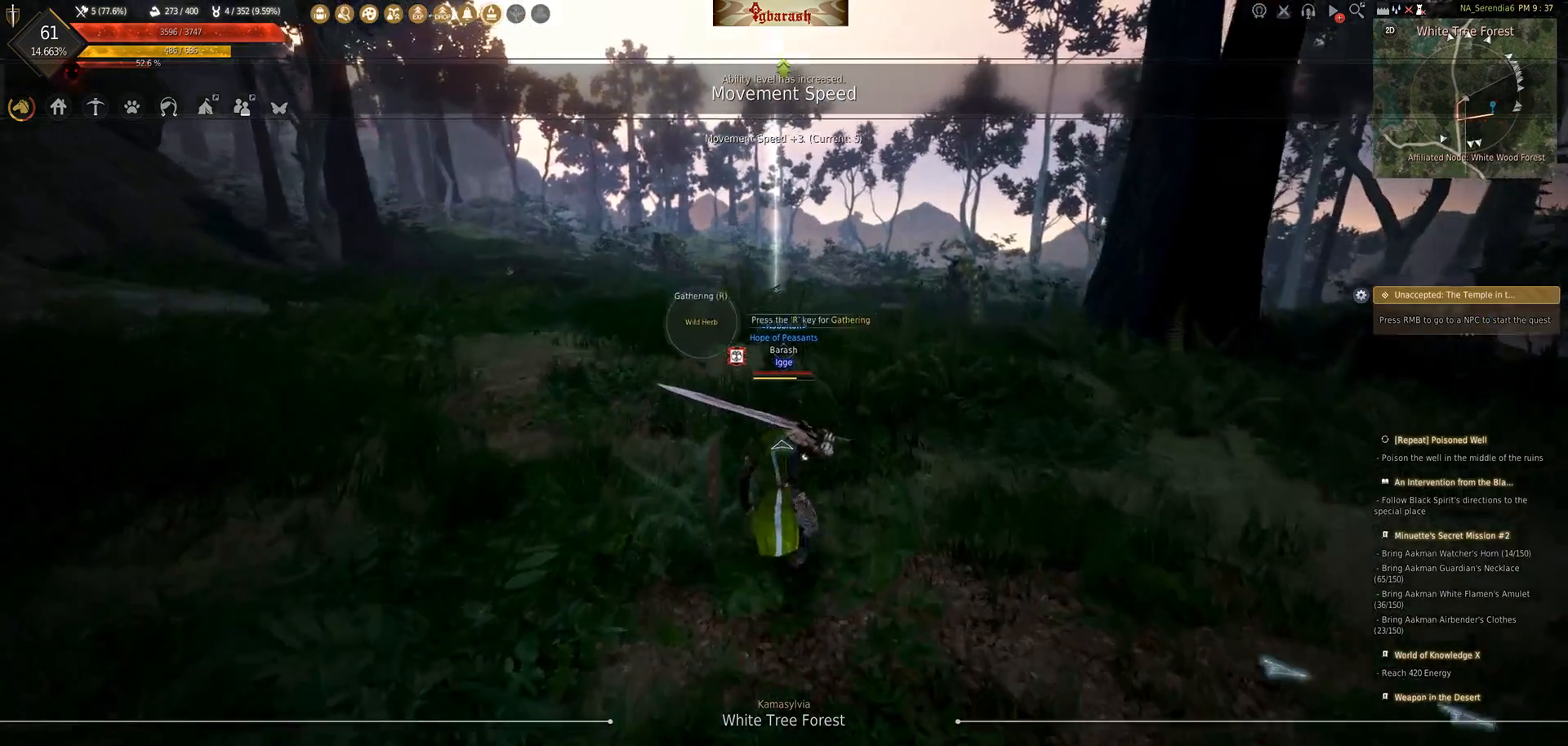
{"keys": ["w"], "mouse": [], "events": []}
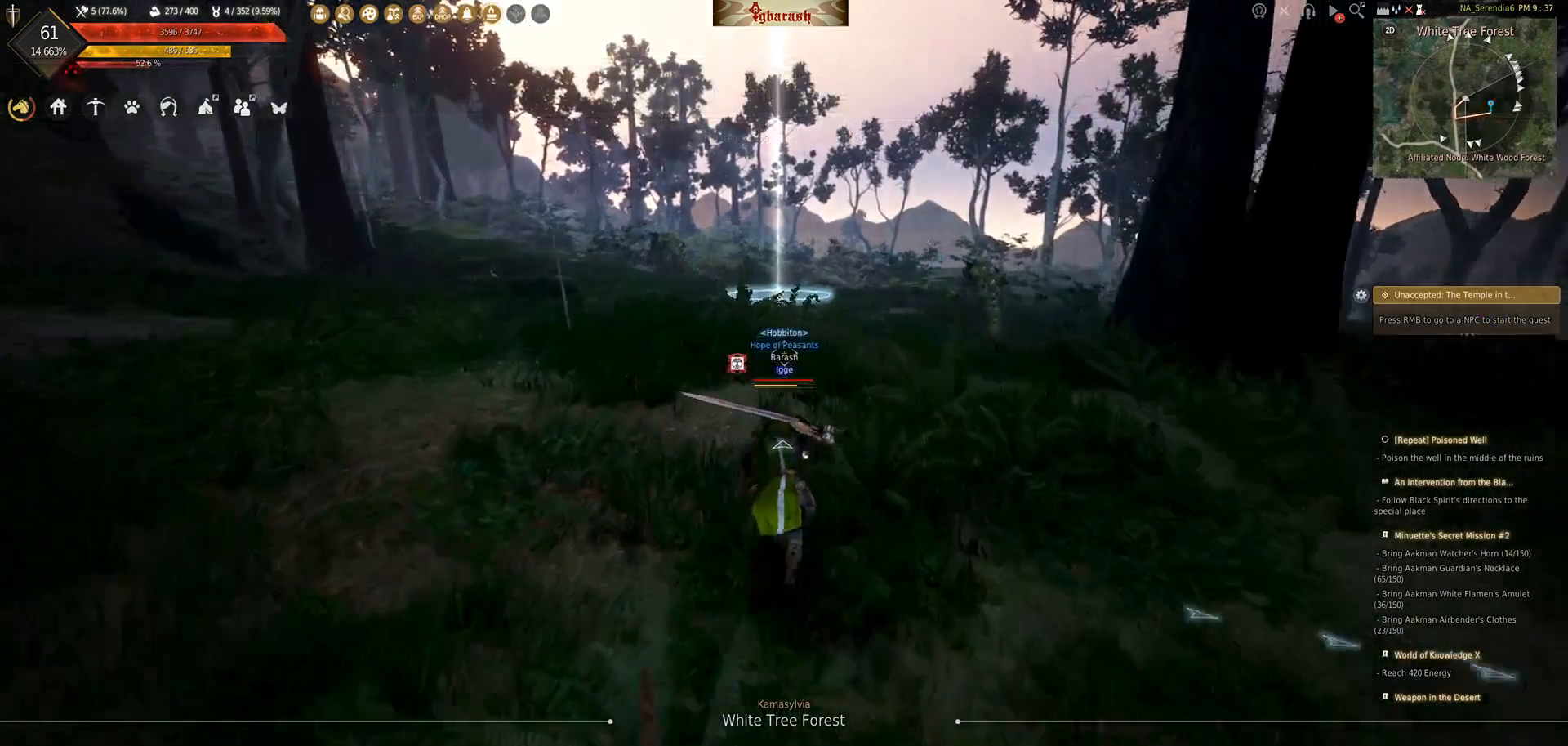
{"keys": [], "mouse": [], "events": [[17, "w", "up"], [383, "8", "down"], [483, "8", "up"]]}
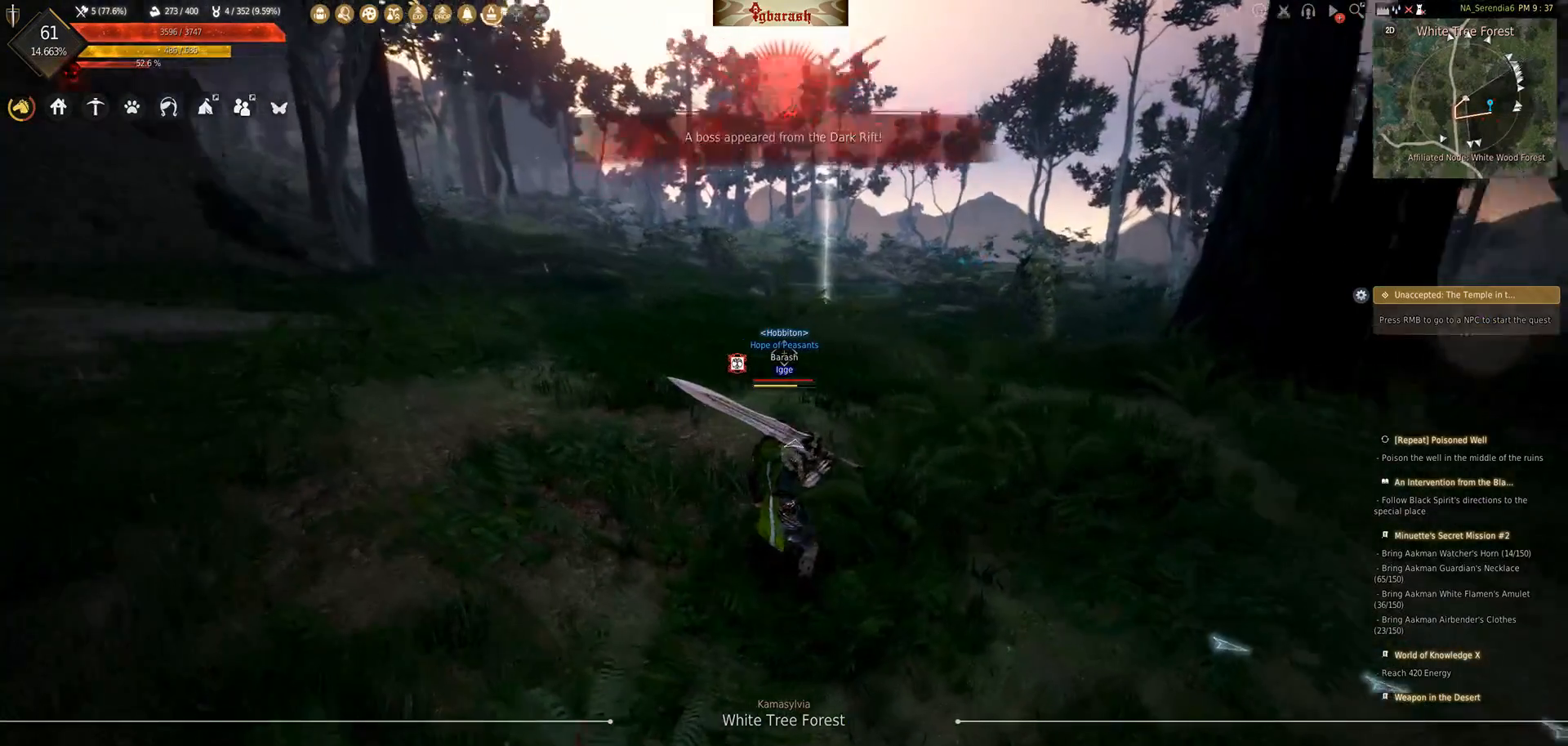
{"keys": ["w"], "mouse": [], "events": [[267, "w", "down"]]}
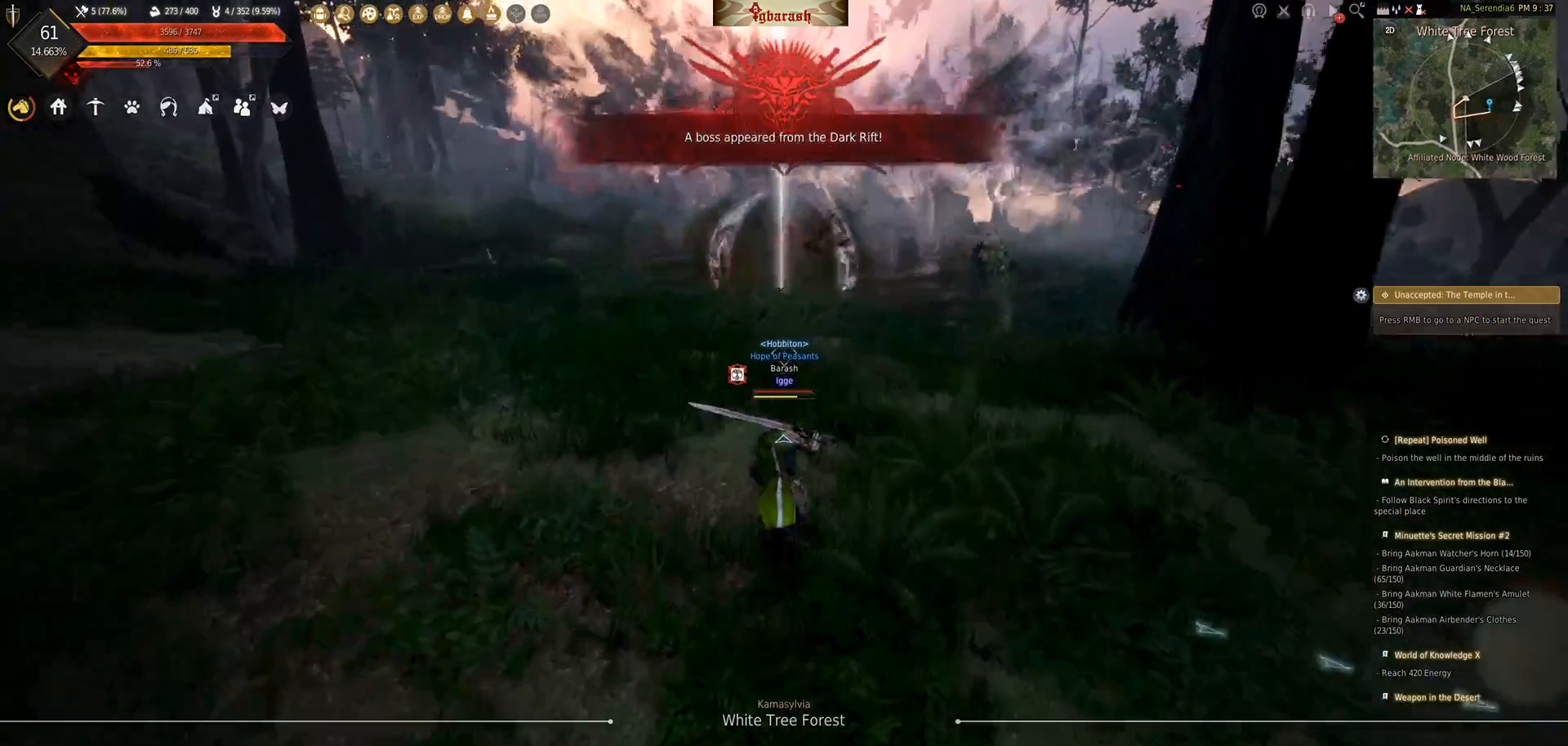
{"keys": ["w"], "mouse": [], "events": [[67, "shift_l", "down"], [450, "shift_l", "up"]]}
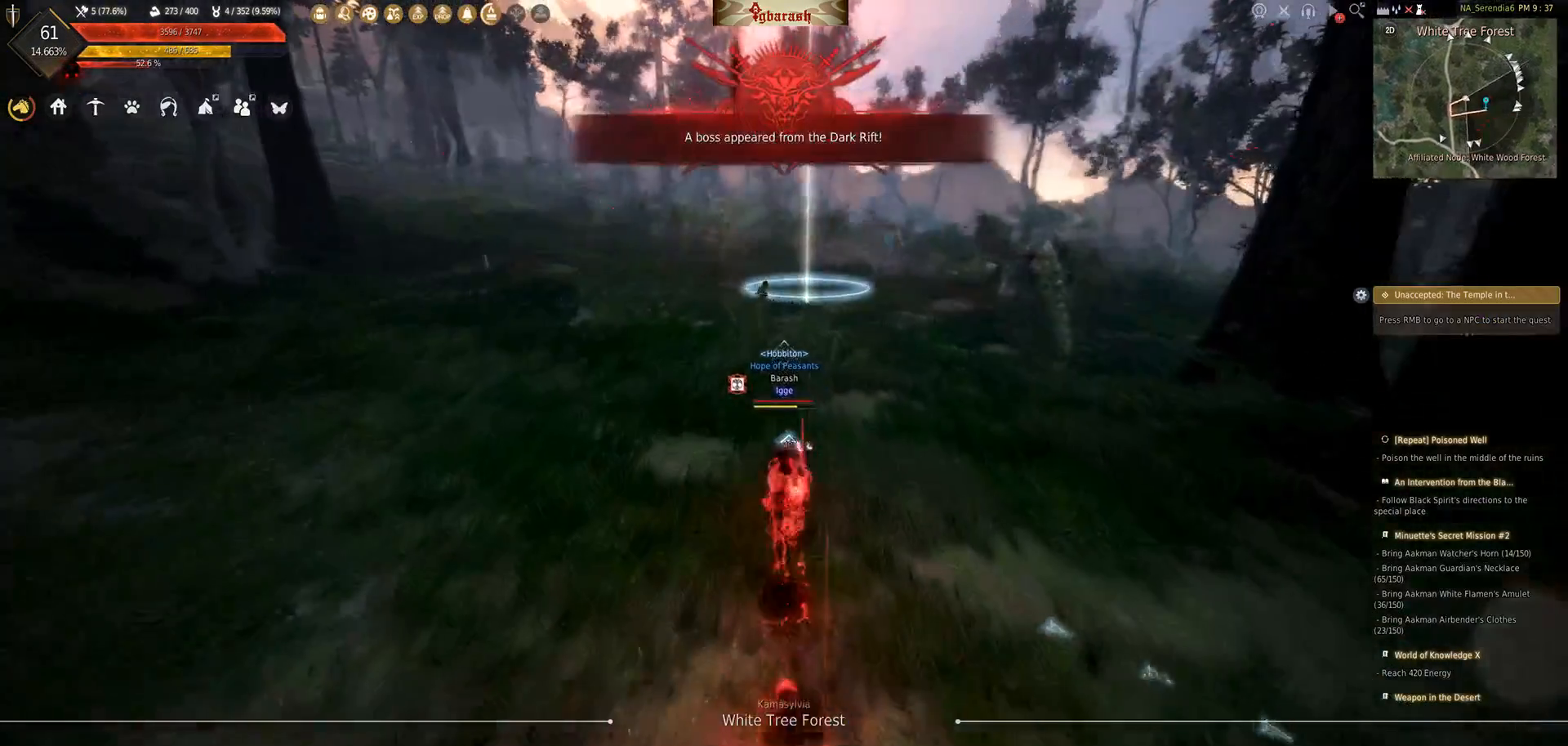
{"keys": ["w"], "mouse": ["wheel"], "events": [[167, "shift_l", "down"], [317, "shift_l", "up"], [350, "mouse_wheel", "down"]]}
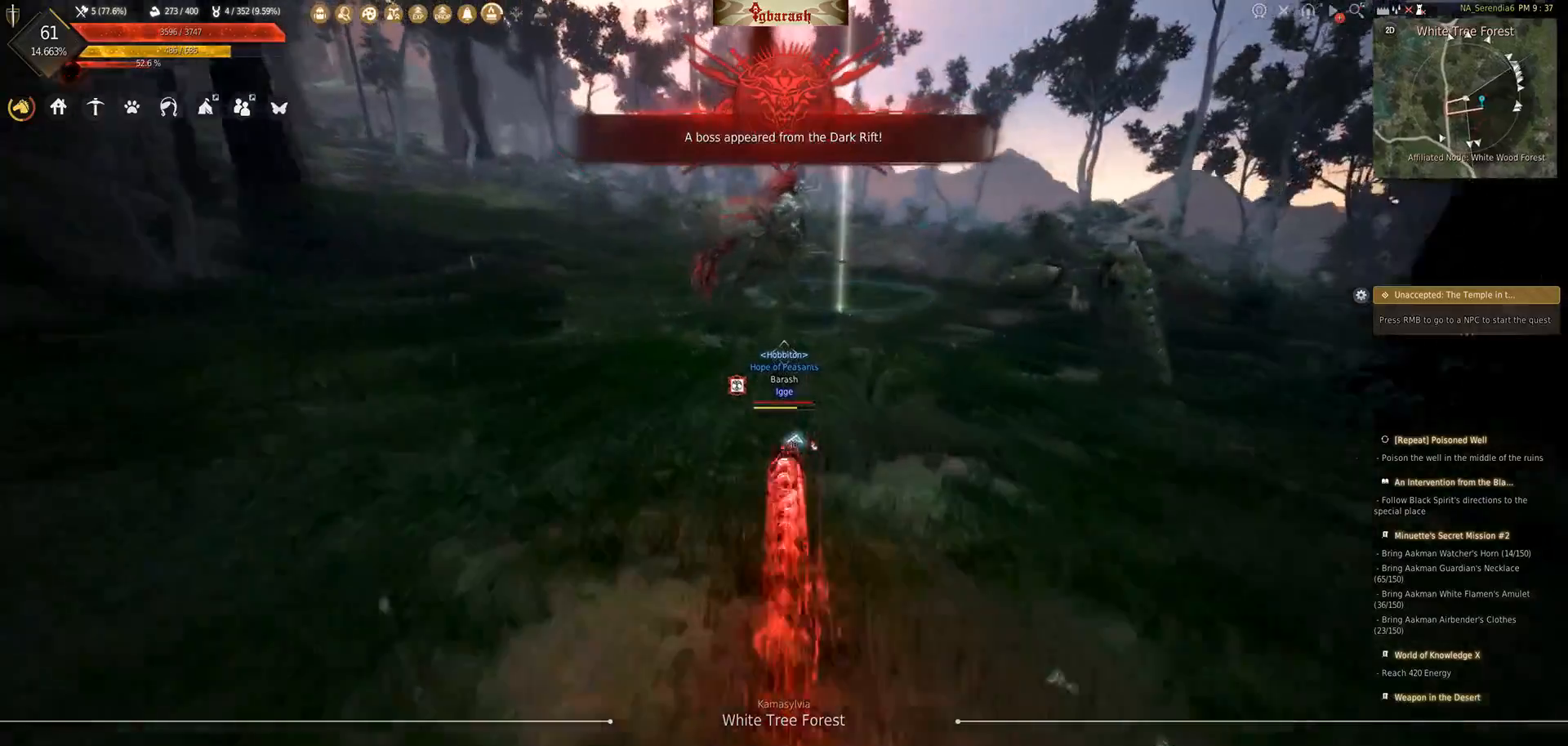
{"keys": ["w"], "mouse": [], "events": [[67, "mouse_wheel", "up"], [83, "shift_l", "down"], [300, "shift_l", "up"]]}
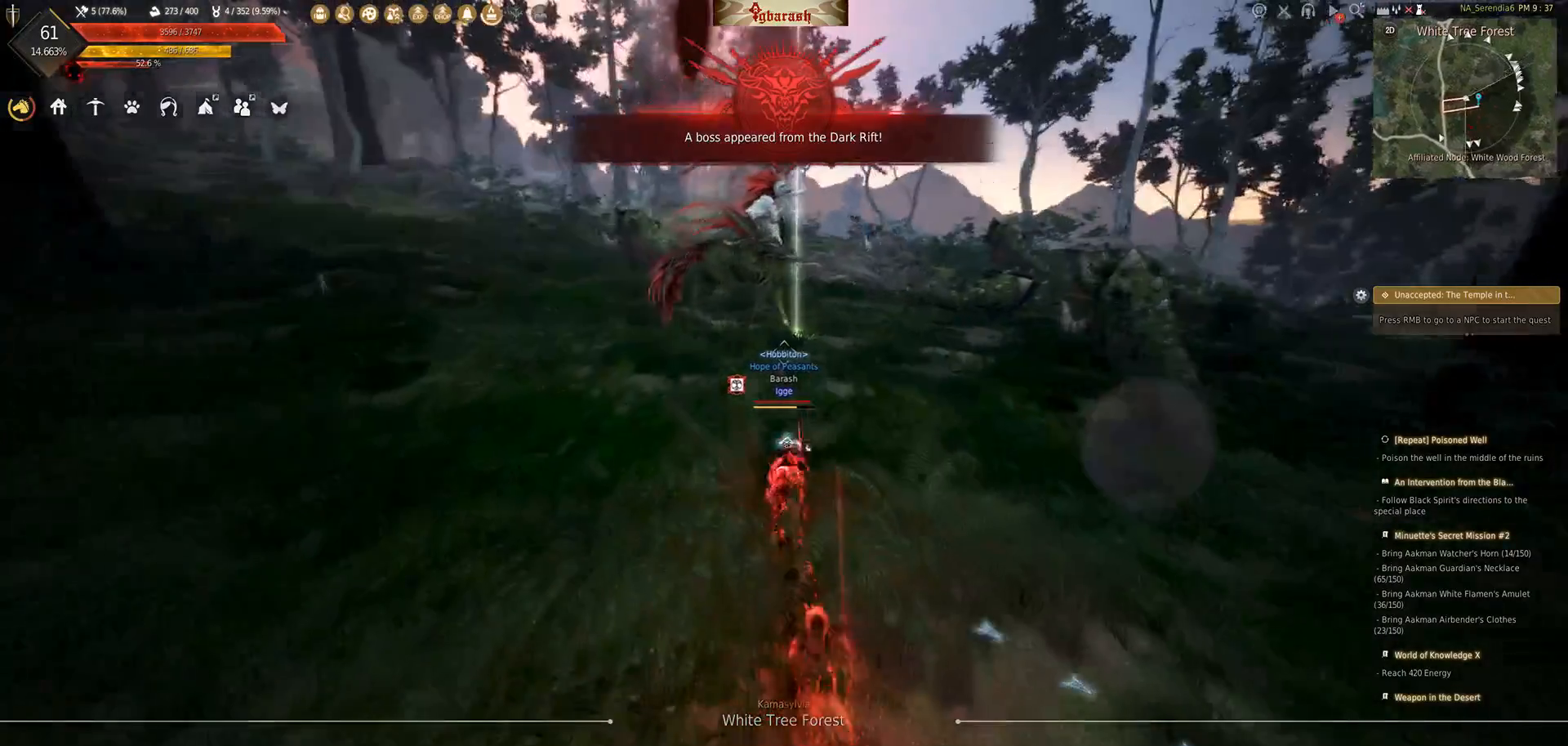
{"keys": ["a", "w"], "mouse": [], "events": [[267, "a", "down"]]}
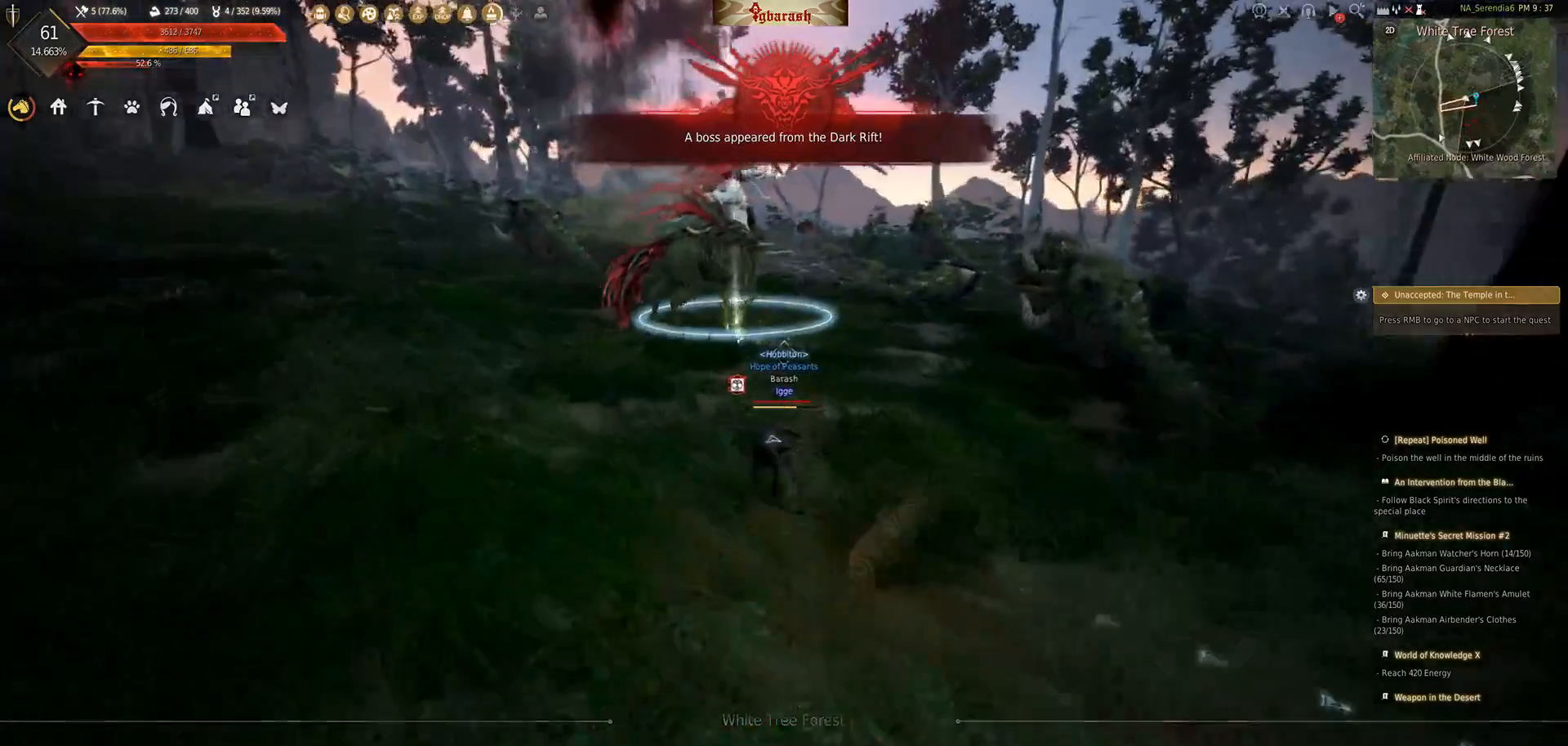
{"keys": ["a", "w"], "mouse": [], "events": []}
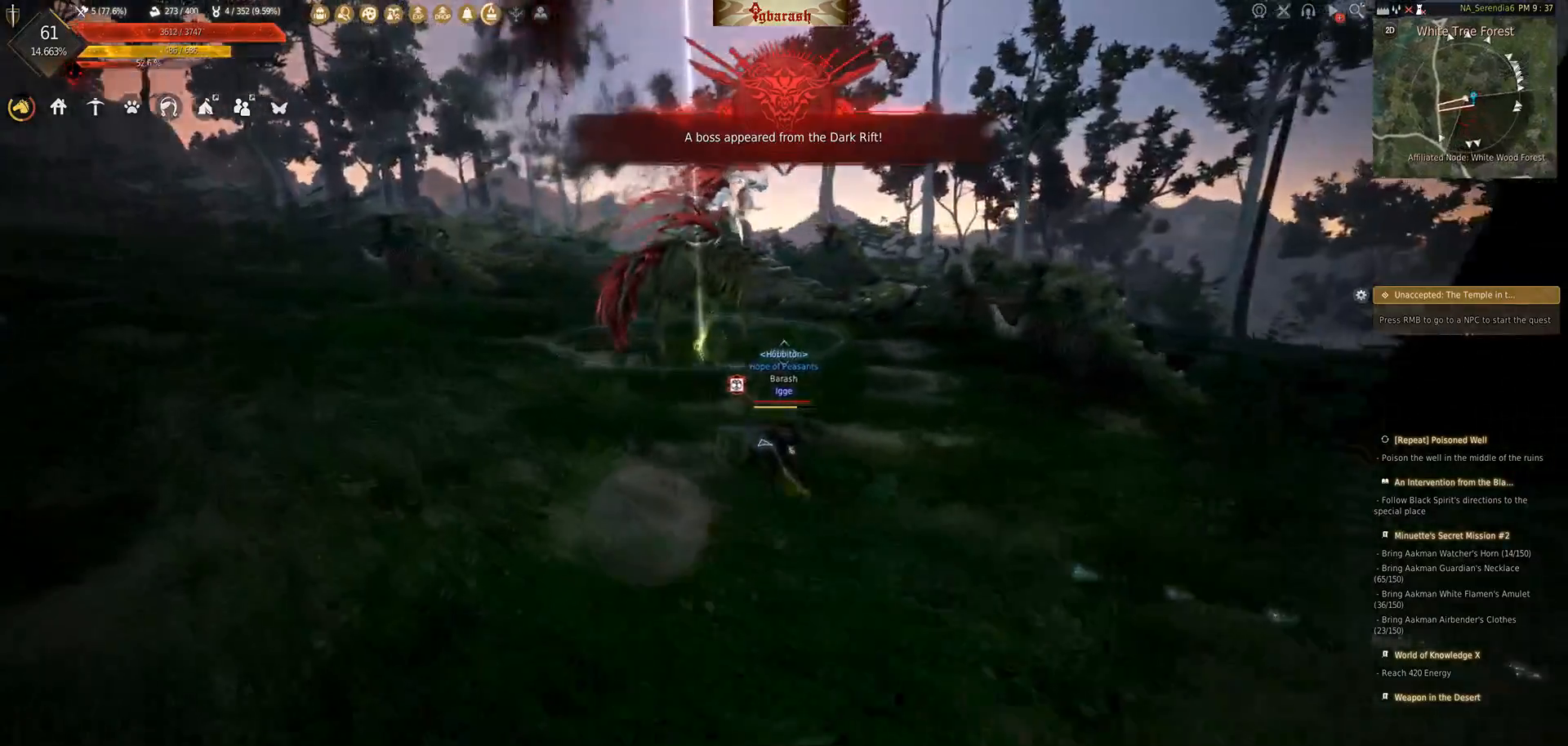
{"keys": ["a", "w"], "mouse": [], "events": []}
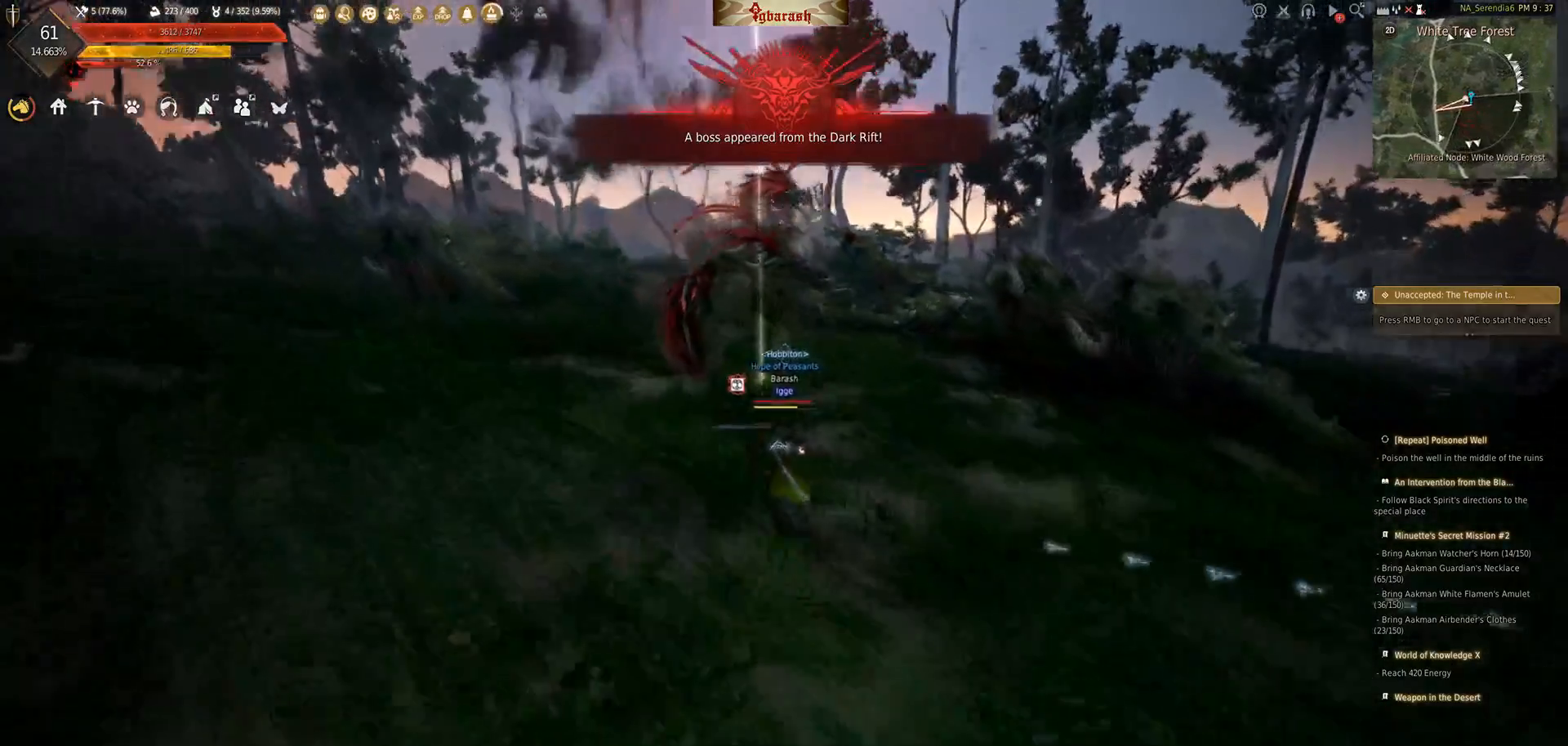
{"keys": ["a"], "mouse": [], "events": [[167, "w", "up"]]}
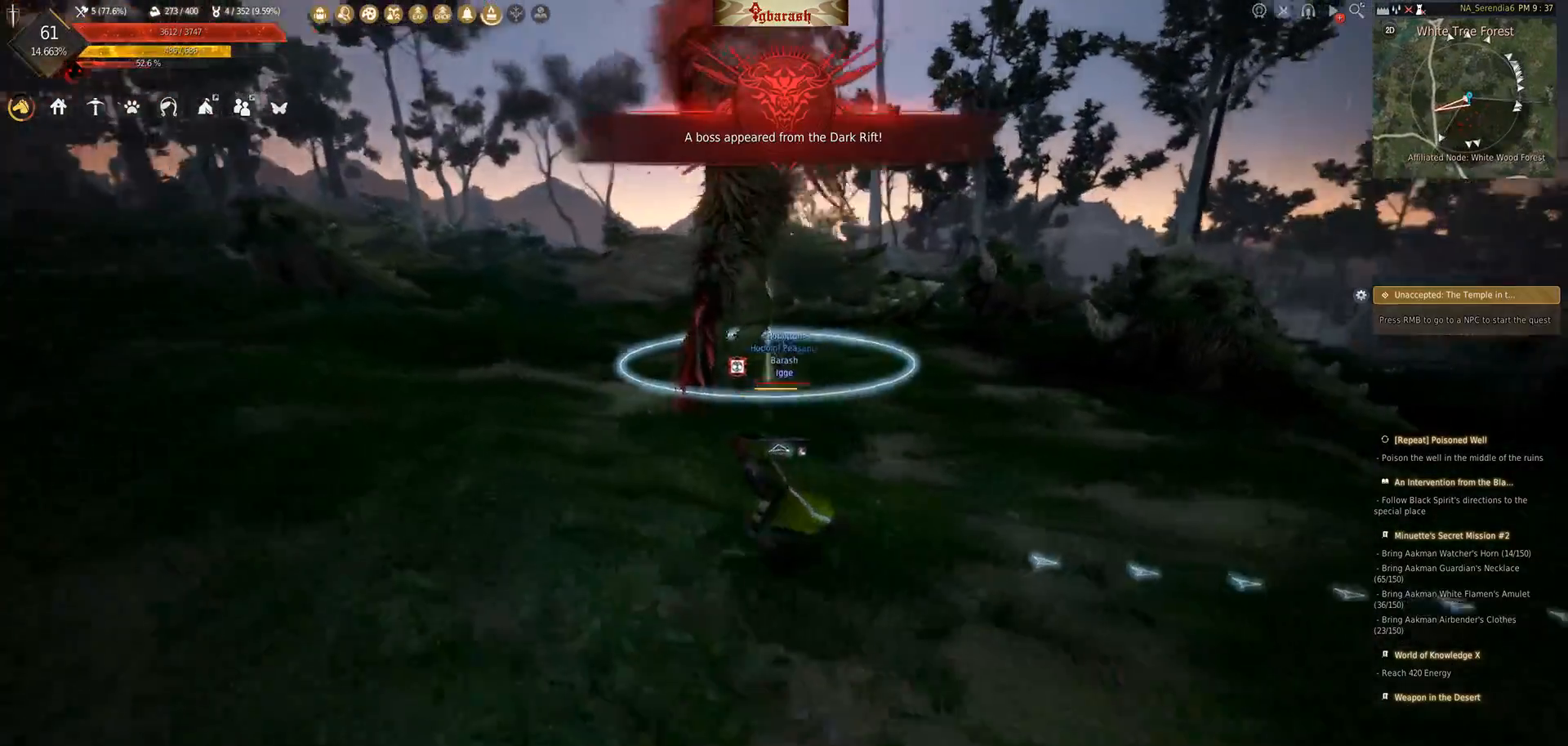
{"keys": ["a", "w"], "mouse": [], "events": [[33, "w", "down"]]}
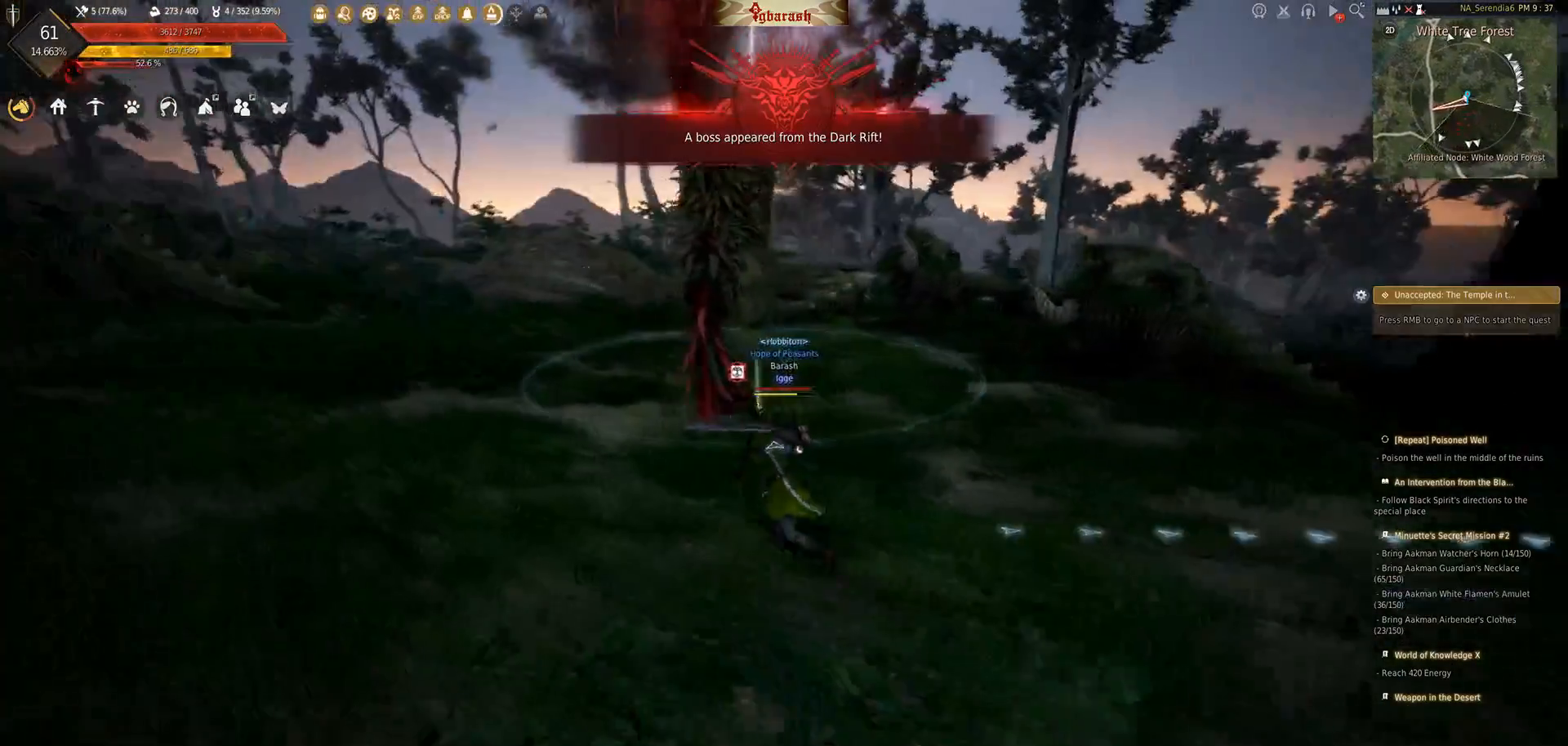
{"keys": ["a", "w"], "mouse": [], "events": []}
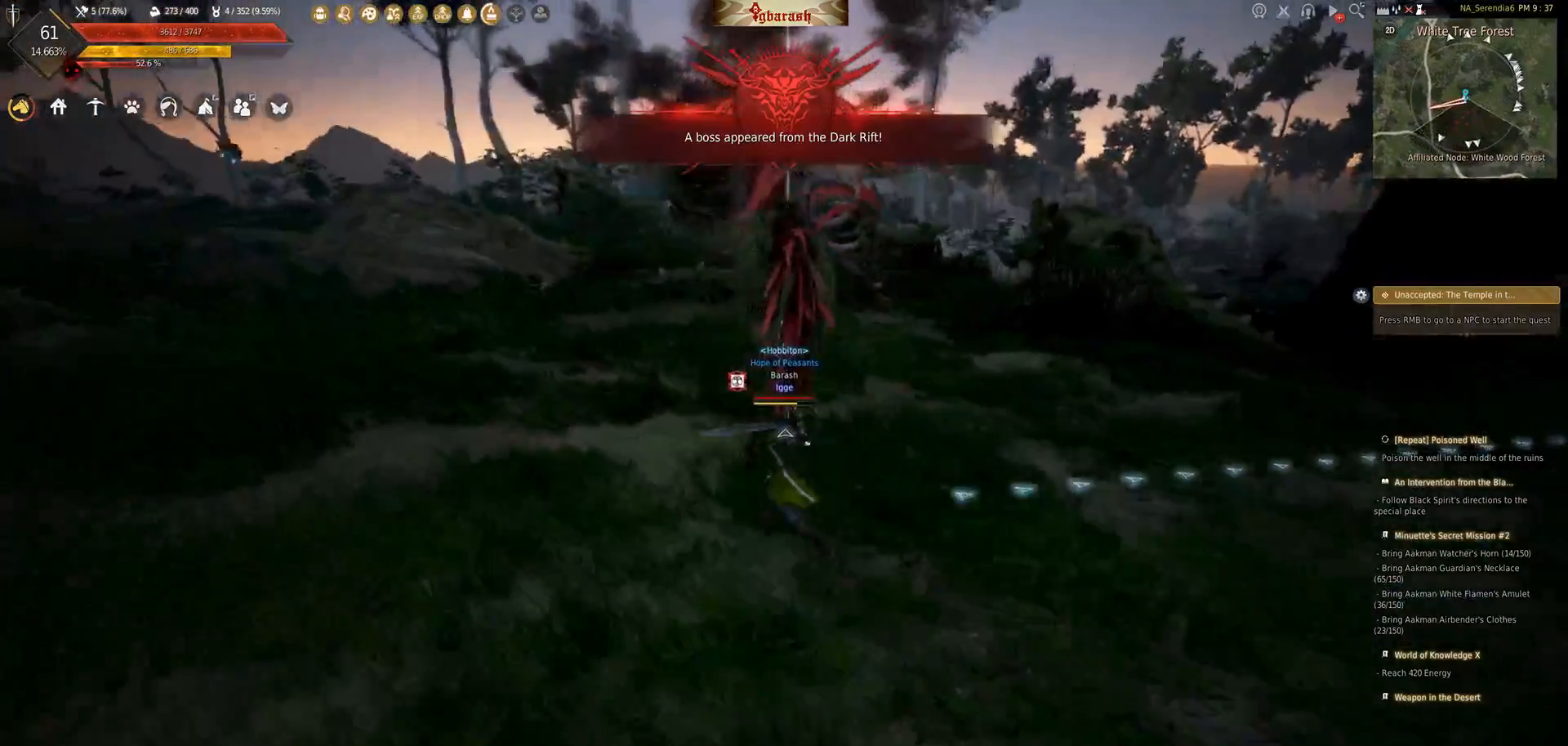
{"keys": ["a", "w"], "mouse": [], "events": []}